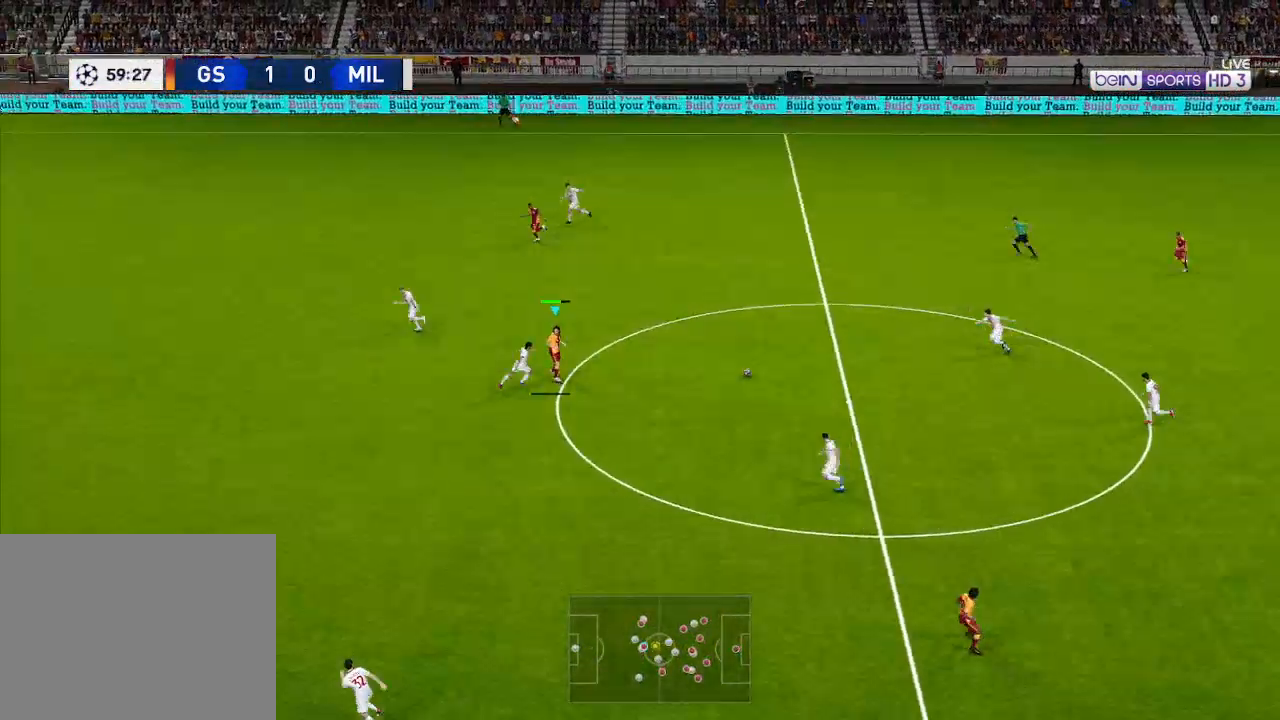
Gameplay with a controller (Xbox layout); each line is a JSON object with the inputs held at the frame after it. "events" lists button and stick changes between this image and that frame as [ms after this image, input, new state], when the widget could be followed in between.
{"buttons": ["R1", "DPAD_LEFT"], "left_stick": "center", "right_stick": "center", "events": [[33, "Y", "up"], [433, "DPAD_UP", "up"], [433, "R1", "down"]]}
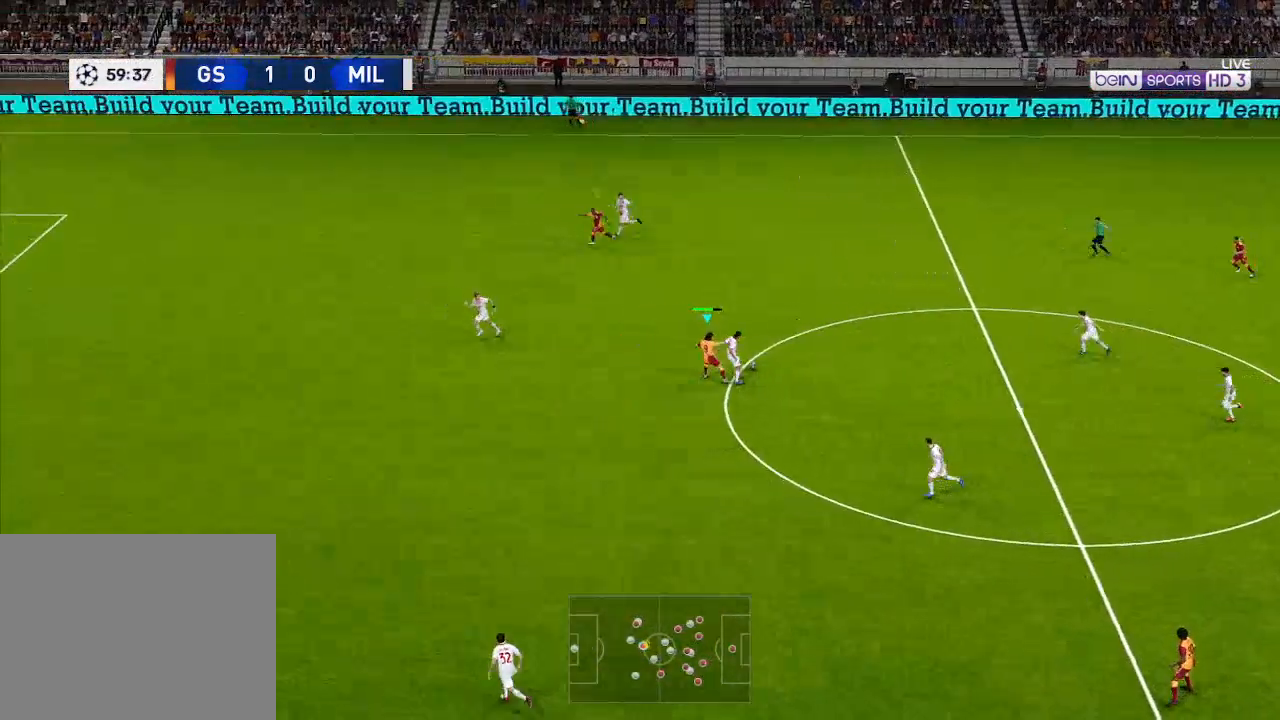
{"buttons": ["R1", "DPAD_DOWN"], "left_stick": "center", "right_stick": "center", "events": [[300, "DPAD_LEFT", "up"], [333, "DPAD_DOWN", "down"], [400, "L1", "down"], [500, "L1", "up"]]}
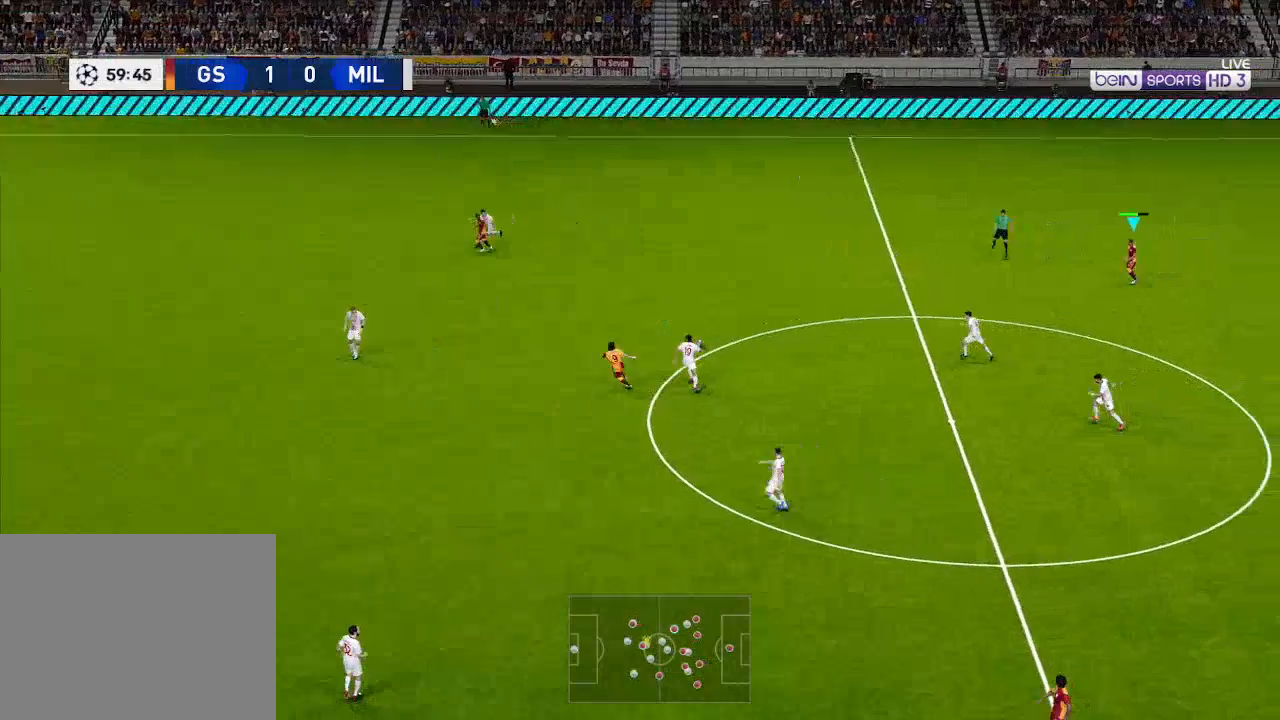
{"buttons": ["R1", "DPAD_DOWN", "DPAD_RIGHT"], "left_stick": "center", "right_stick": "center", "events": [[100, "DPAD_RIGHT", "down"], [167, "DPAD_DOWN", "up"], [233, "DPAD_UP", "down"], [300, "L1", "down"], [400, "DPAD_UP", "up"], [433, "DPAD_DOWN", "down"], [433, "L1", "up"]]}
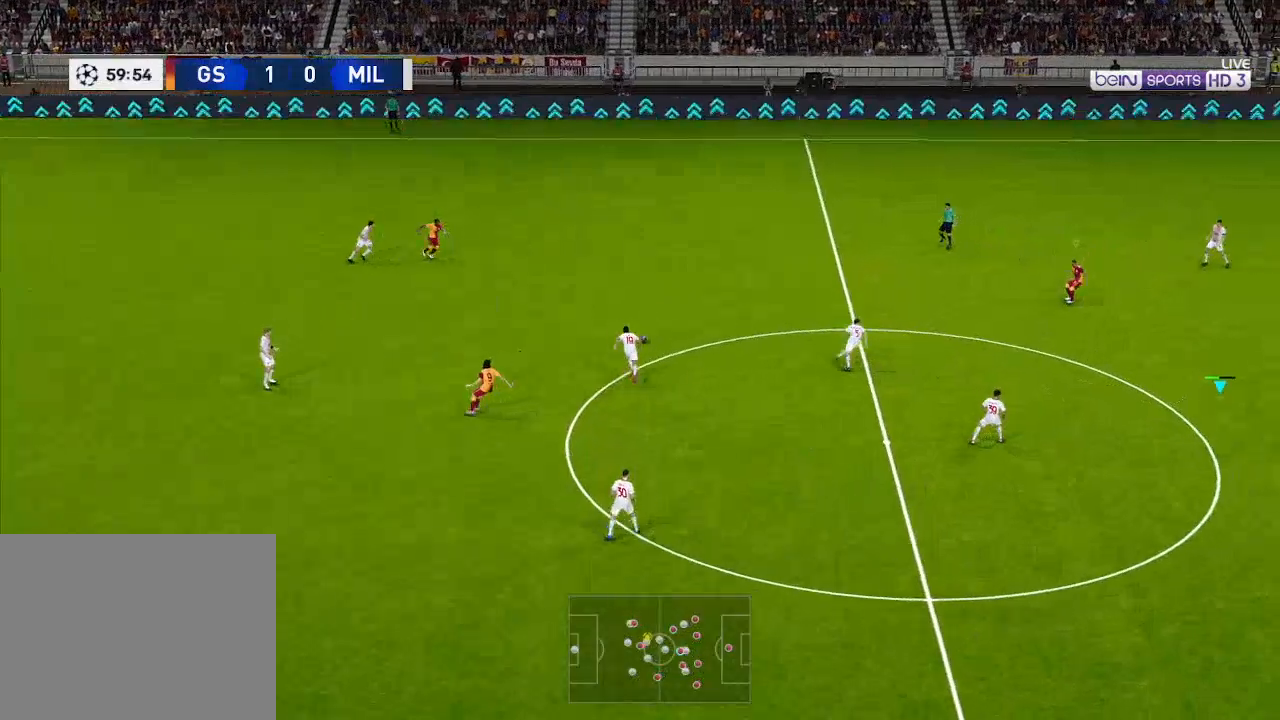
{"buttons": ["R1", "DPAD_DOWN"], "left_stick": "center", "right_stick": "center", "events": [[267, "L1", "down"], [300, "DPAD_RIGHT", "up"], [367, "L1", "up"]]}
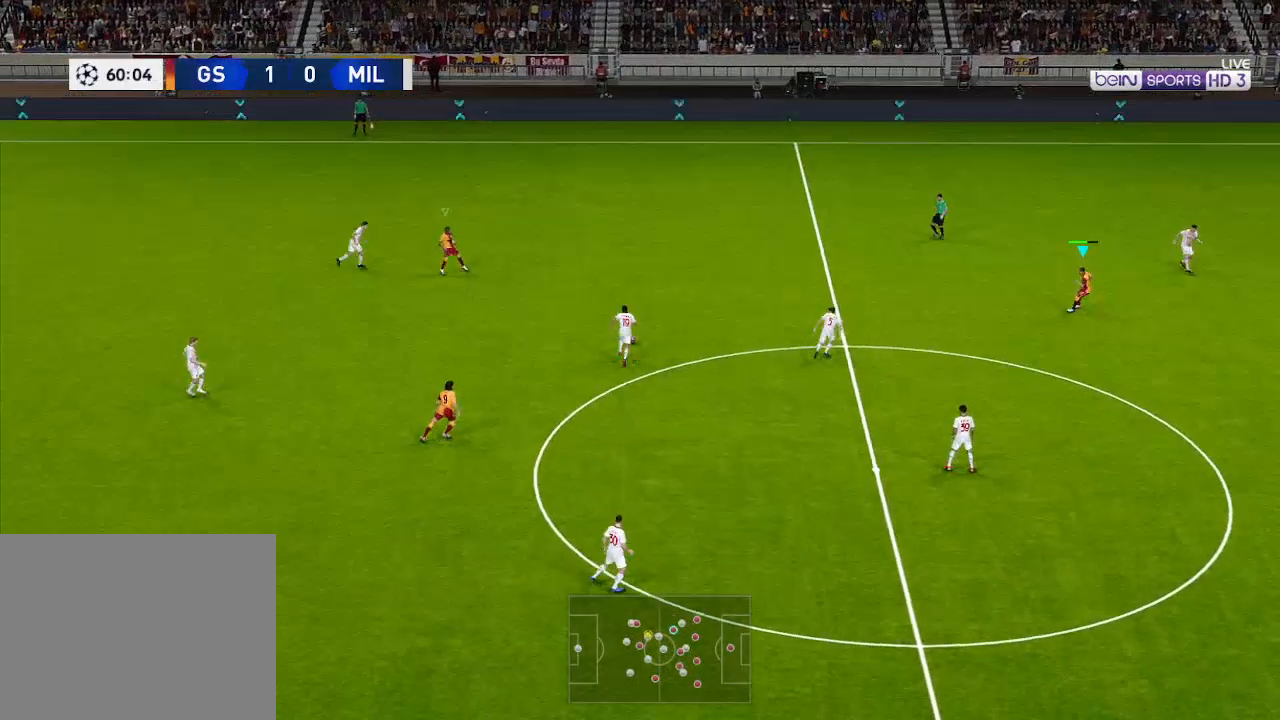
{"buttons": ["A", "R1"], "left_stick": "center", "right_stick": "center", "events": [[200, "A", "down"], [500, "DPAD_DOWN", "up"]]}
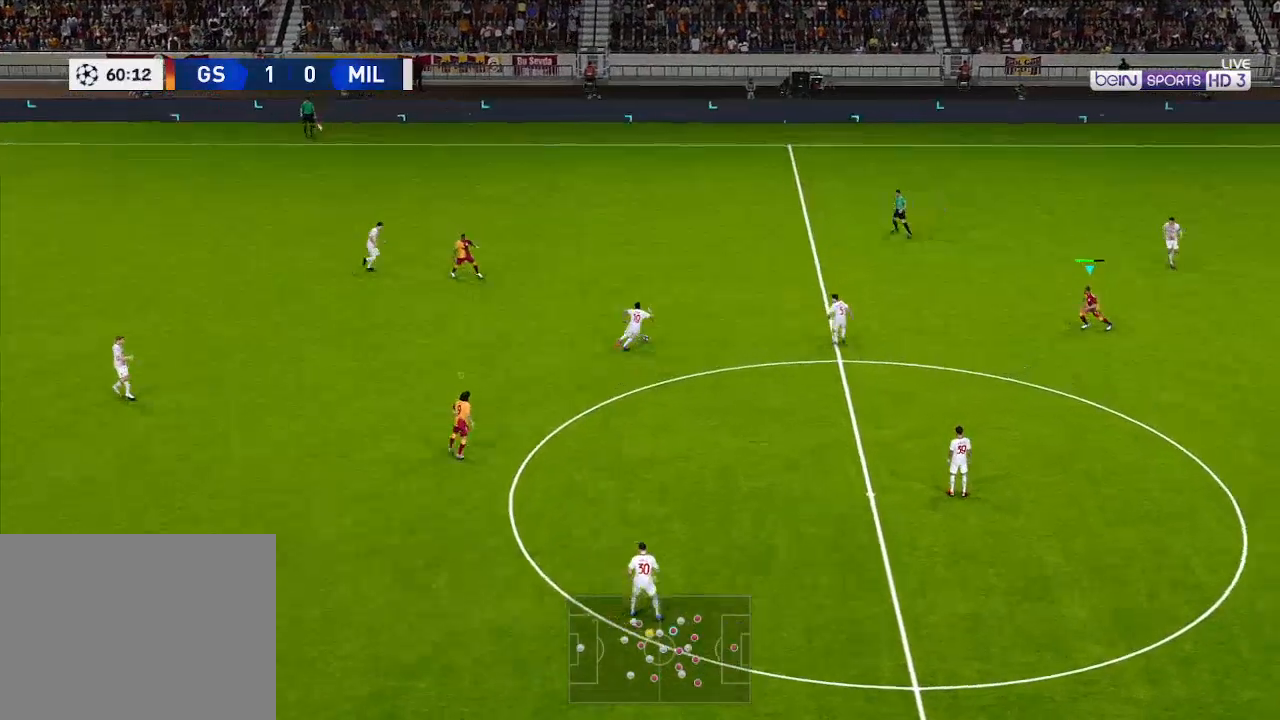
{"buttons": ["A", "R1"], "left_stick": "center", "right_stick": "center", "events": []}
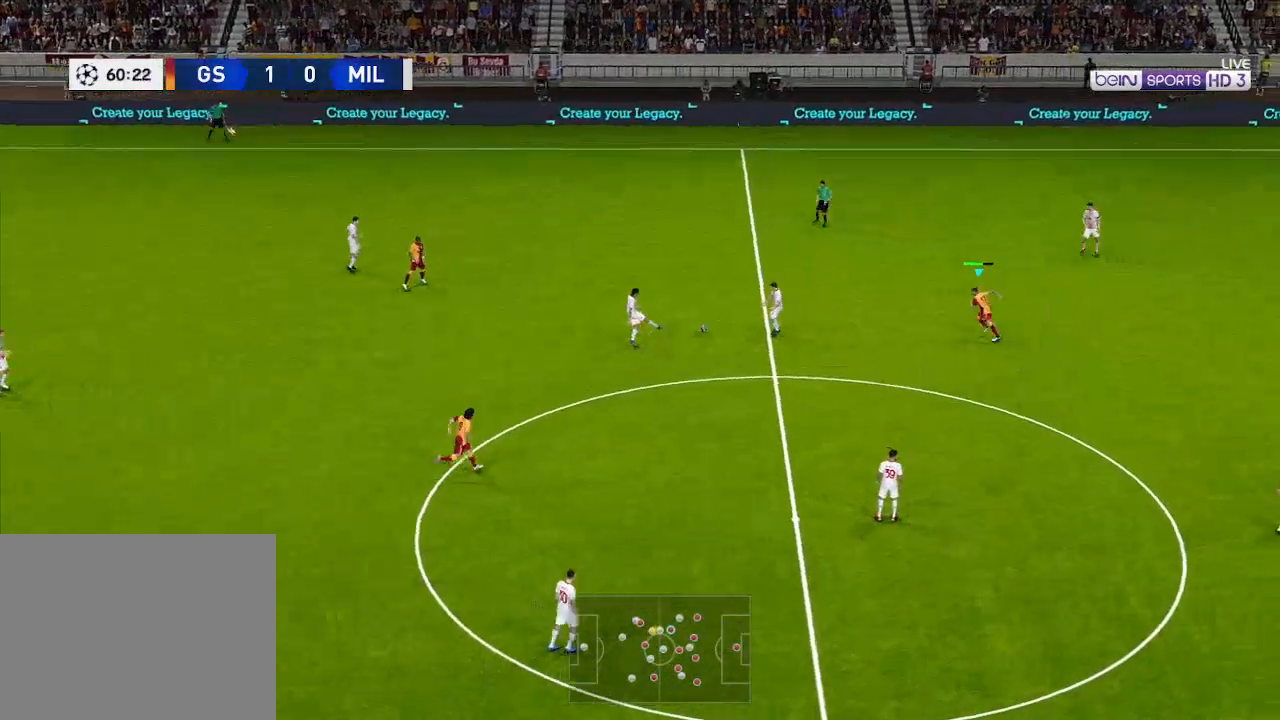
{"buttons": ["A", "R1"], "left_stick": "center", "right_stick": "center", "events": [[233, "L1", "down"], [300, "L1", "up"]]}
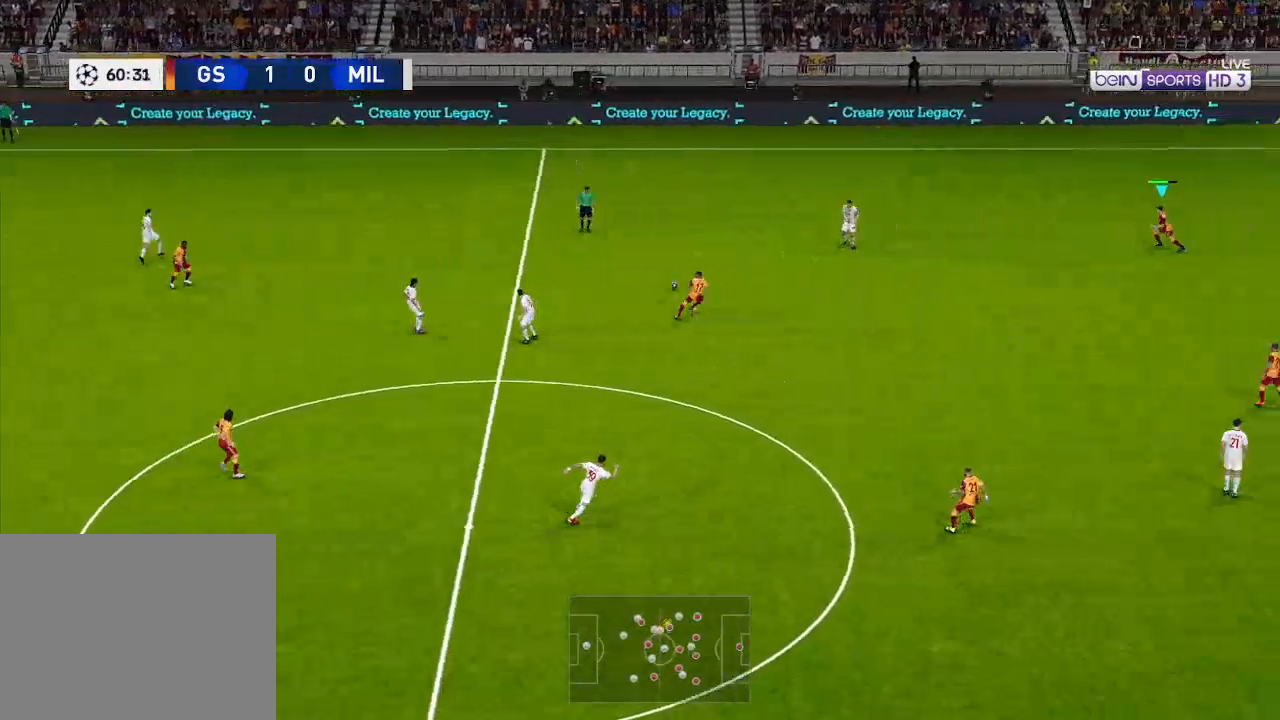
{"buttons": ["A", "R1"], "left_stick": "center", "right_stick": "center", "events": []}
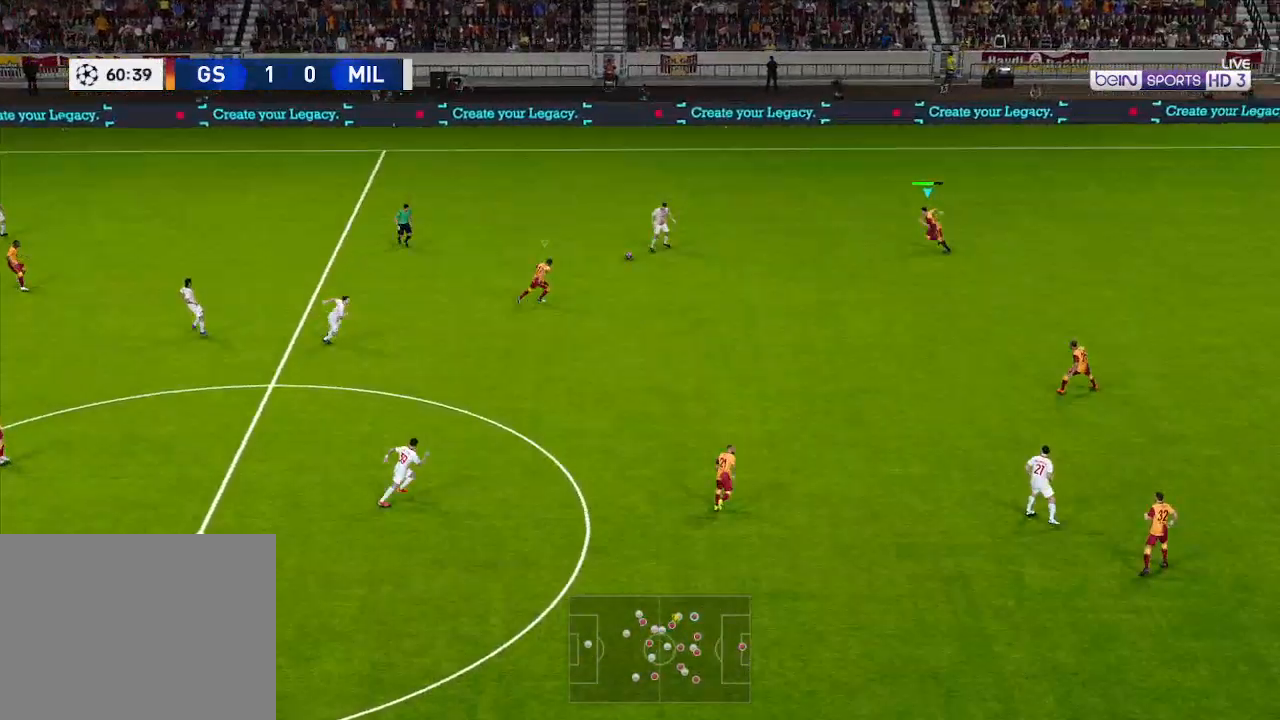
{"buttons": ["A", "R1", "DPAD_DOWN", "DPAD_LEFT"], "left_stick": "center", "right_stick": "center", "events": [[133, "DPAD_DOWN", "down"], [167, "DPAD_LEFT", "down"]]}
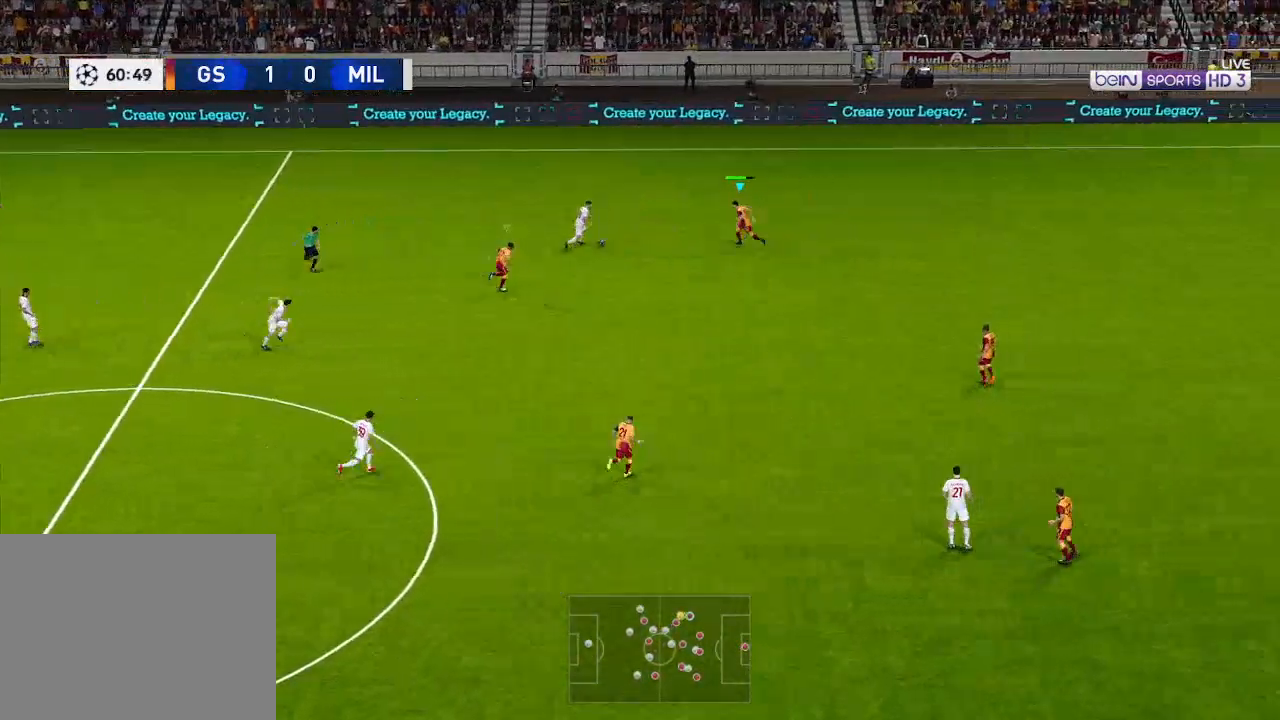
{"buttons": ["A", "R1", "DPAD_UP", "DPAD_LEFT"], "left_stick": "center", "right_stick": "center", "events": [[33, "DPAD_DOWN", "up"], [67, "DPAD_UP", "down"]]}
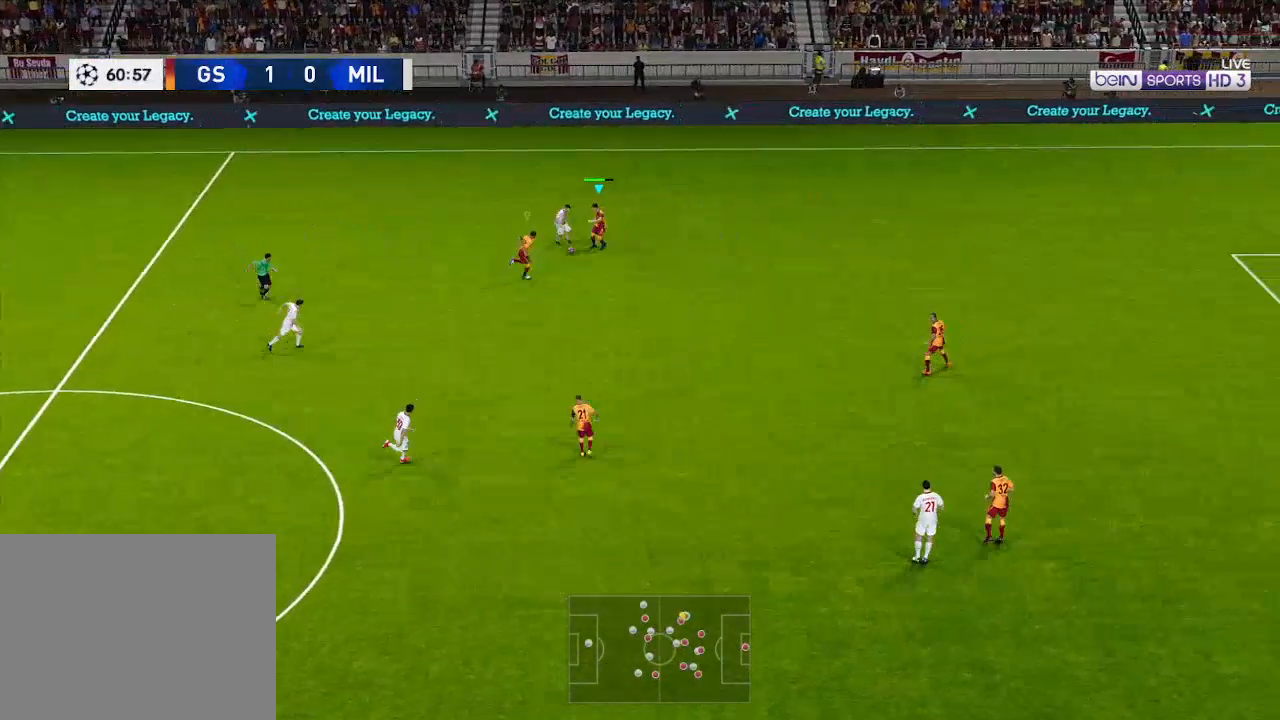
{"buttons": ["A", "R1", "DPAD_LEFT"], "left_stick": "center", "right_stick": "center", "events": [[133, "DPAD_UP", "up"]]}
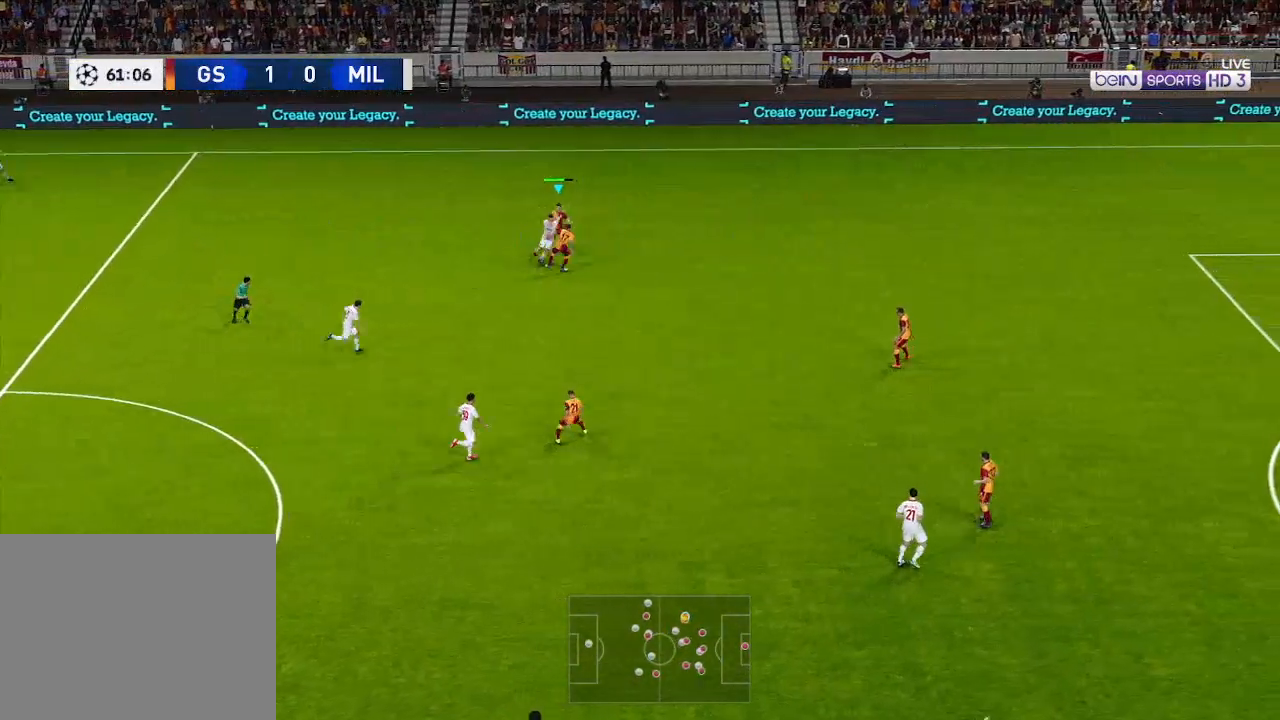
{"buttons": ["R1", "DPAD_LEFT"], "left_stick": "center", "right_stick": "center", "events": [[33, "A", "up"]]}
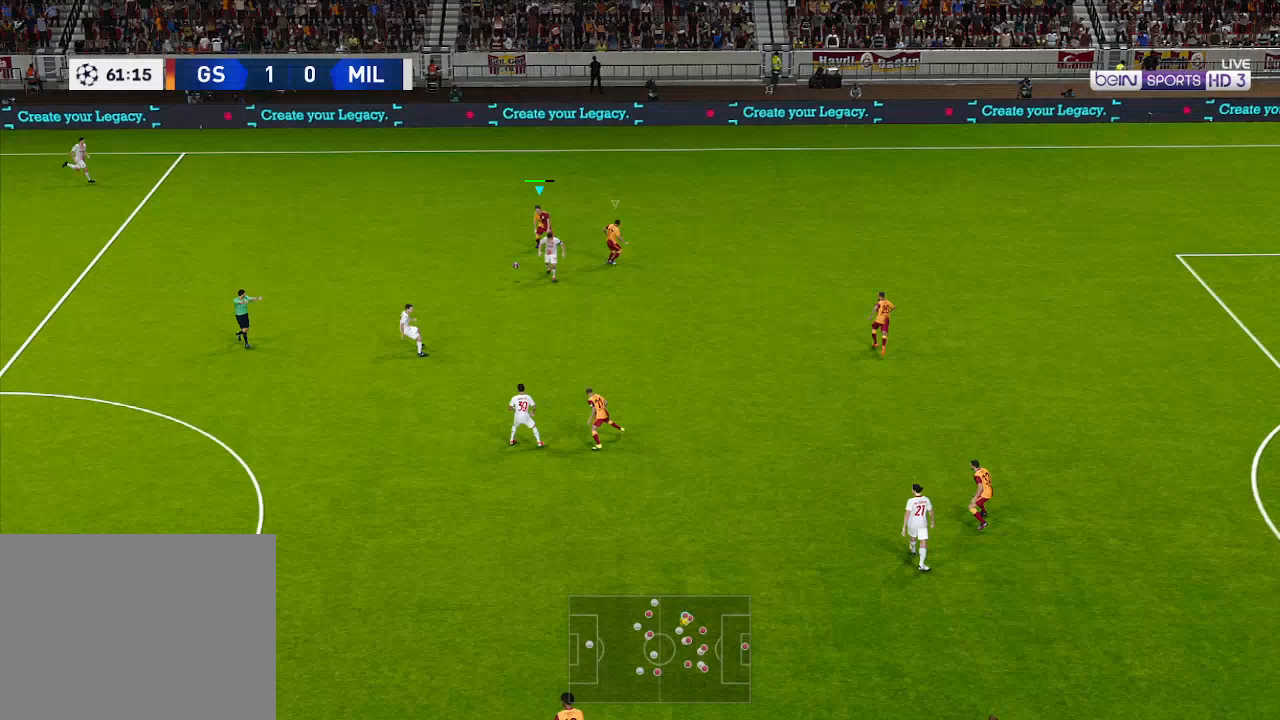
{"buttons": ["R1", "DPAD_DOWN"], "left_stick": "center", "right_stick": "center", "events": [[33, "R1", "up"], [167, "A", "down"], [267, "A", "up"], [333, "R1", "down"], [367, "DPAD_DOWN", "down"], [433, "DPAD_LEFT", "up"]]}
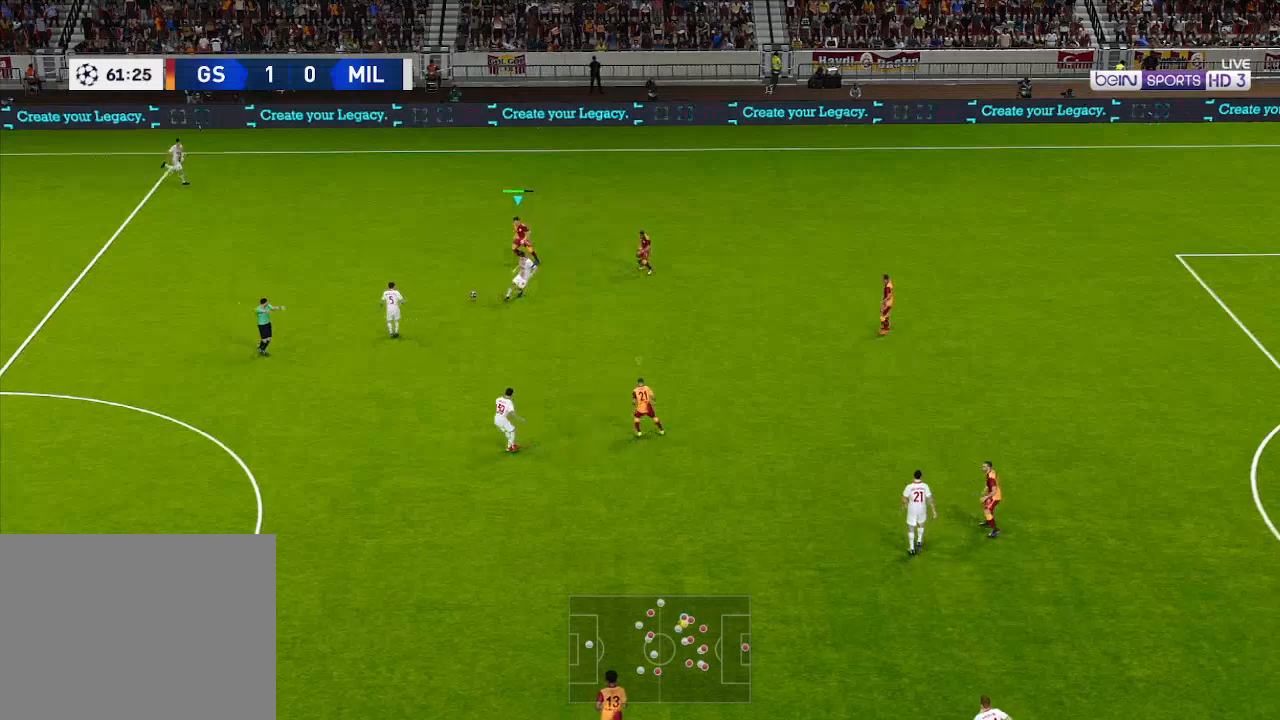
{"buttons": ["R1", "DPAD_DOWN"], "left_stick": "center", "right_stick": "center", "events": [[233, "L1", "down"], [333, "L1", "up"]]}
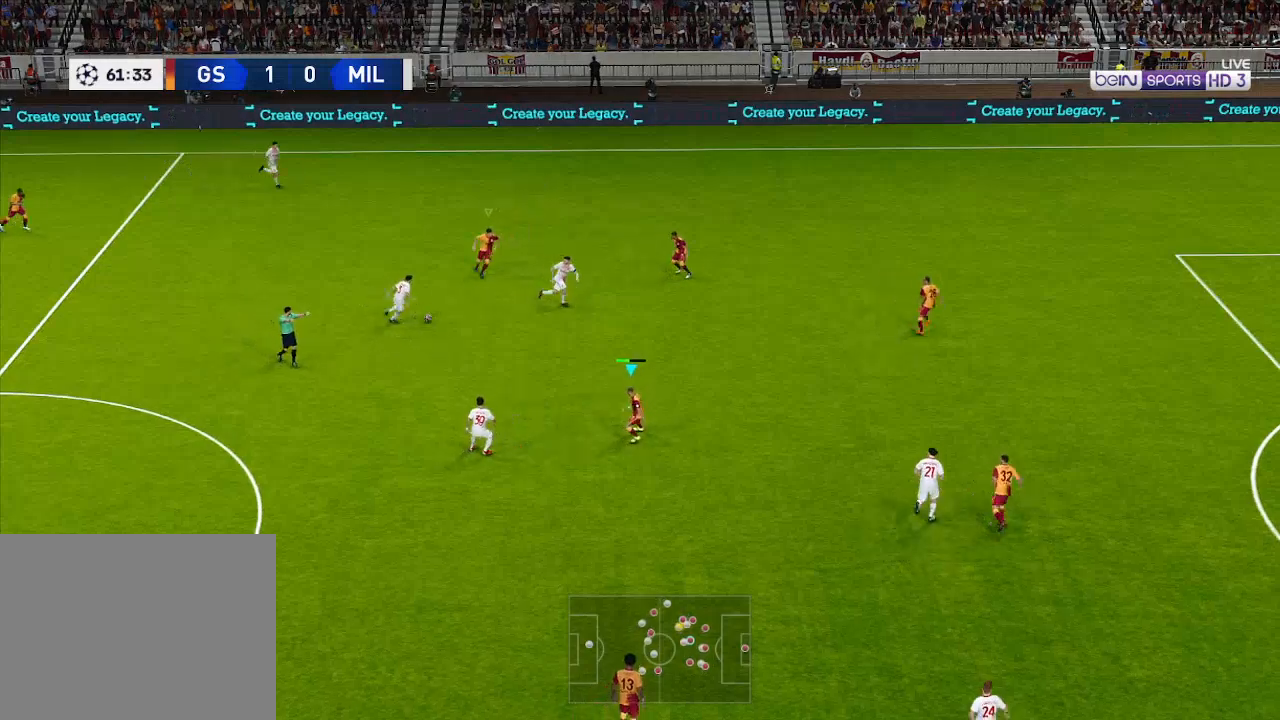
{"buttons": ["A", "R1", "DPAD_DOWN"], "left_stick": "center", "right_stick": "center", "events": [[133, "L1", "down"], [200, "A", "down"], [200, "L1", "up"]]}
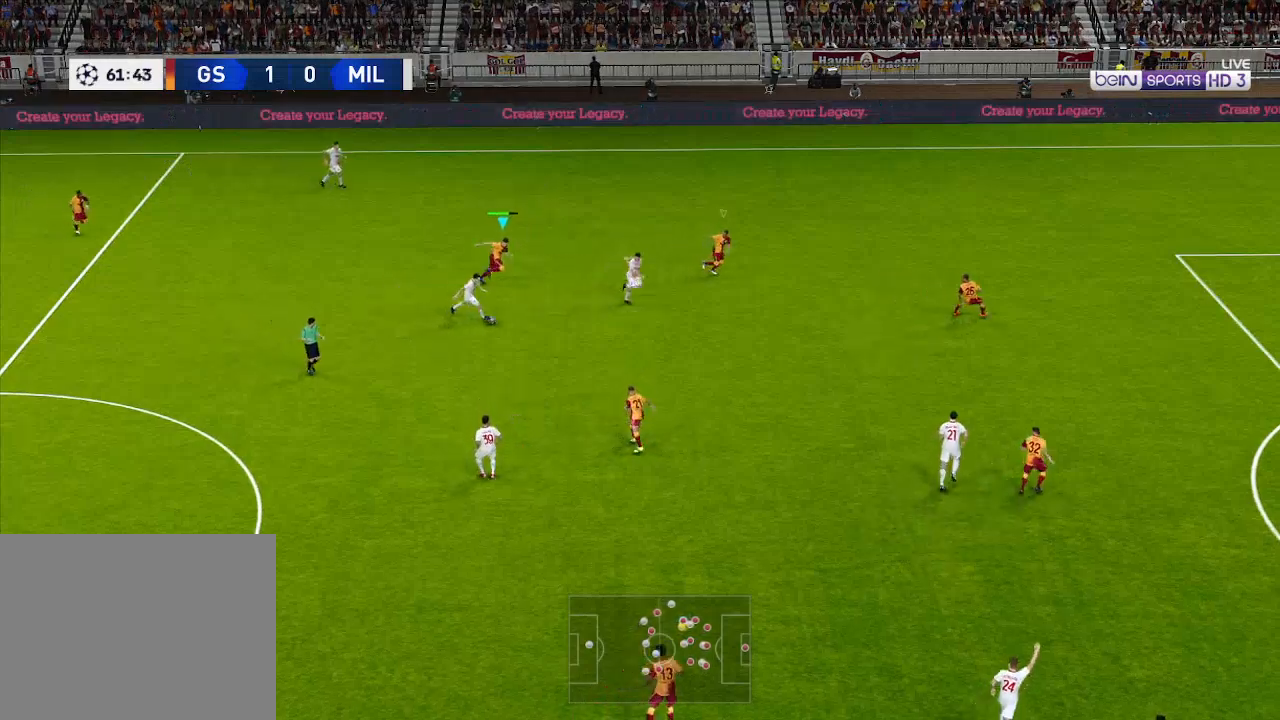
{"buttons": ["A", "R1"], "left_stick": "center", "right_stick": "center", "events": [[100, "L1", "down"], [200, "L1", "up"], [233, "DPAD_DOWN", "up"]]}
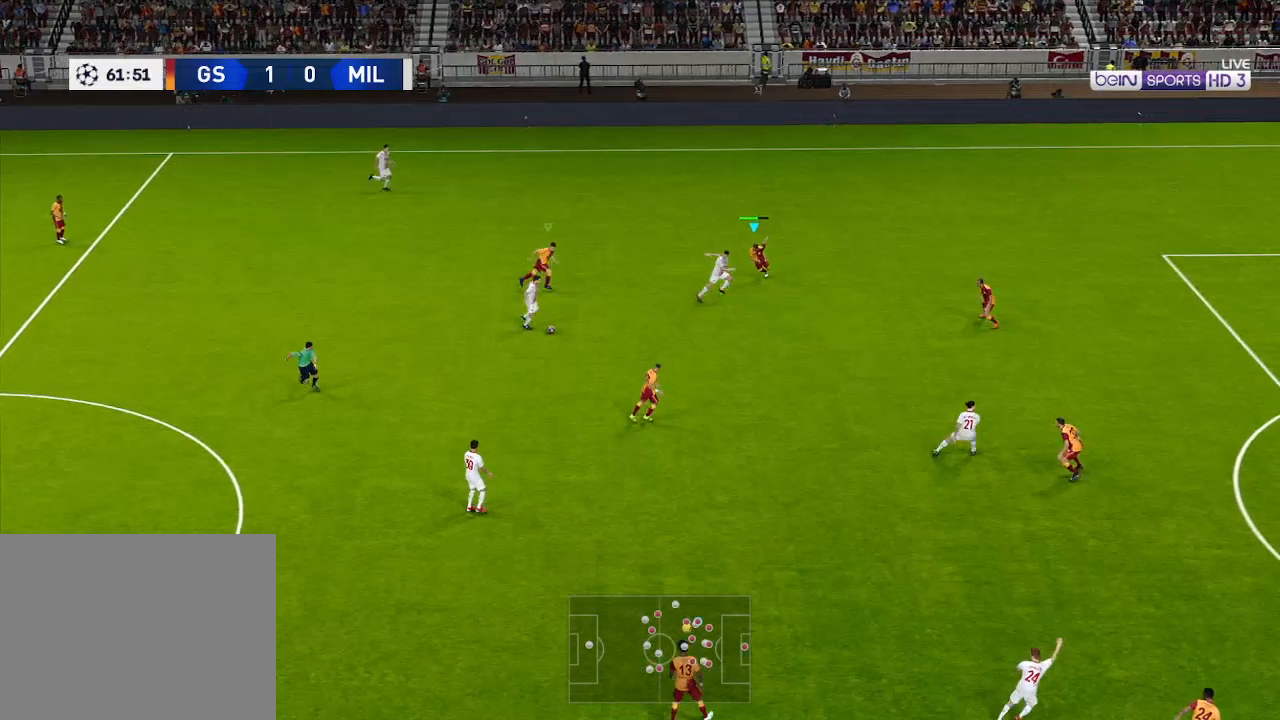
{"buttons": ["A", "R1"], "left_stick": "center", "right_stick": "center", "events": []}
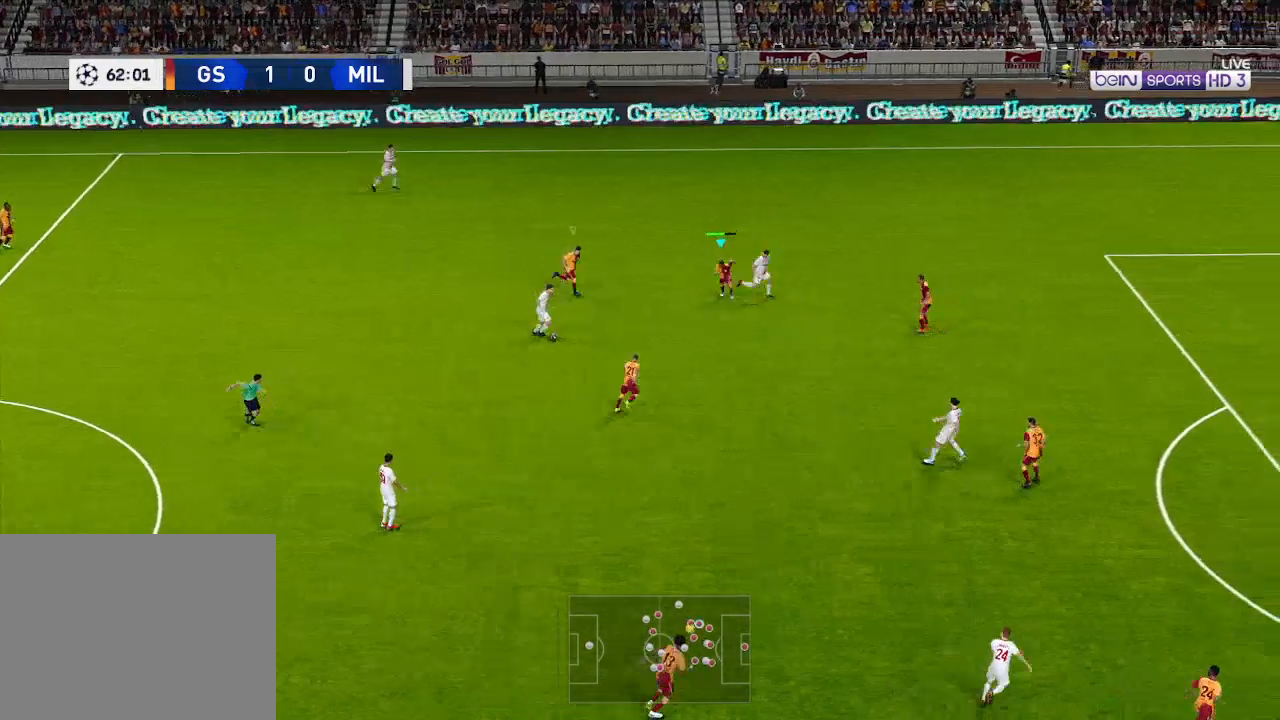
{"buttons": ["A", "R1"], "left_stick": "center", "right_stick": "center", "events": []}
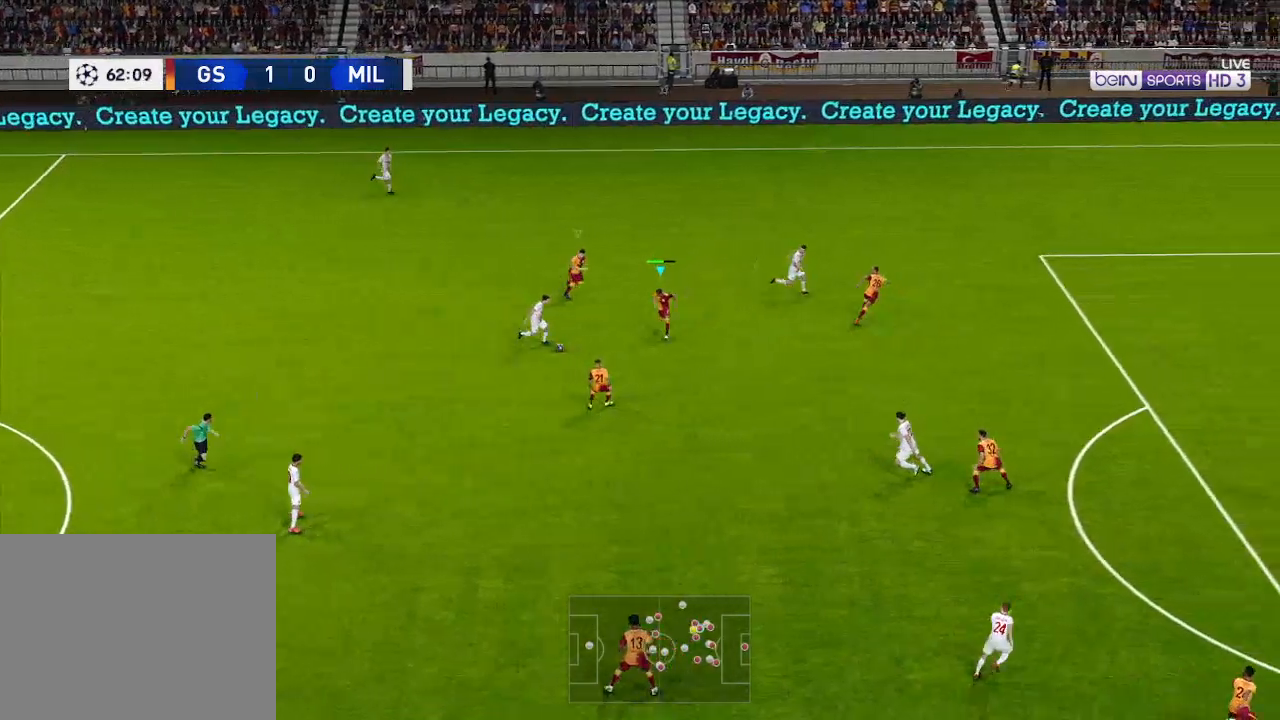
{"buttons": ["A", "R1"], "left_stick": "center", "right_stick": "center", "events": []}
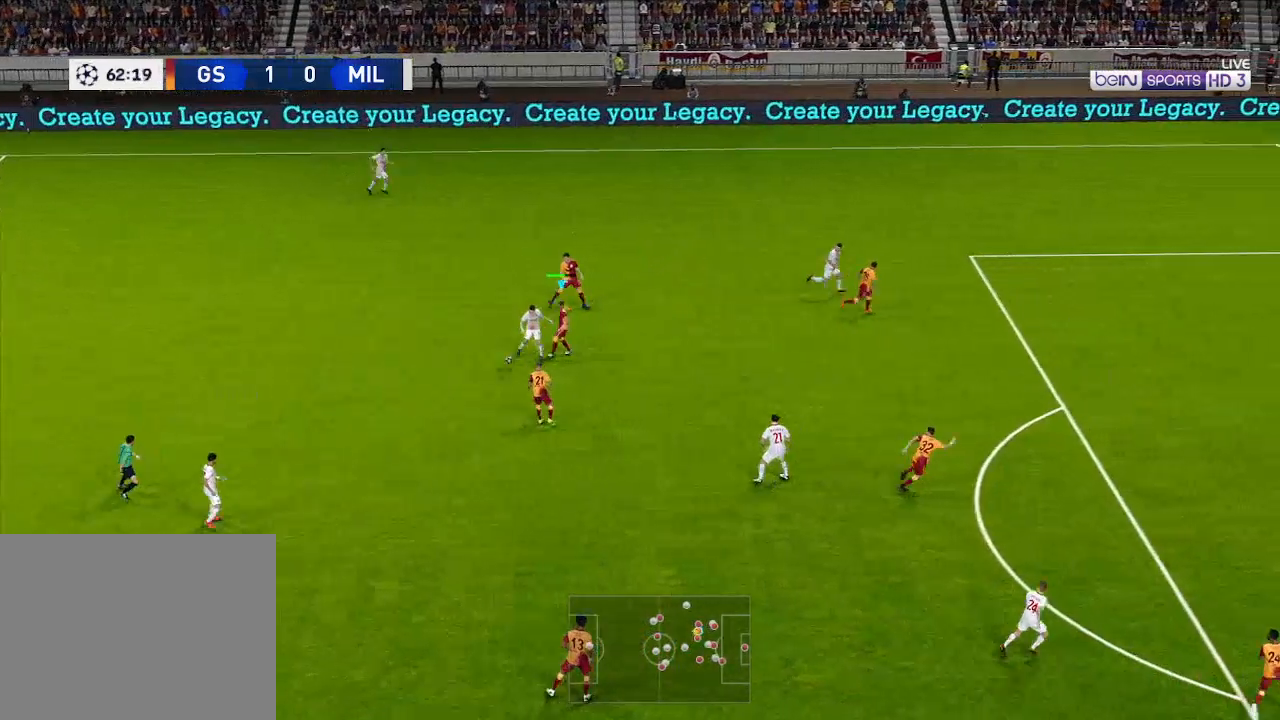
{"buttons": ["A", "R1", "DPAD_DOWN"], "left_stick": "center", "right_stick": "center", "events": [[267, "L1", "down"], [367, "L1", "up"], [433, "DPAD_DOWN", "down"]]}
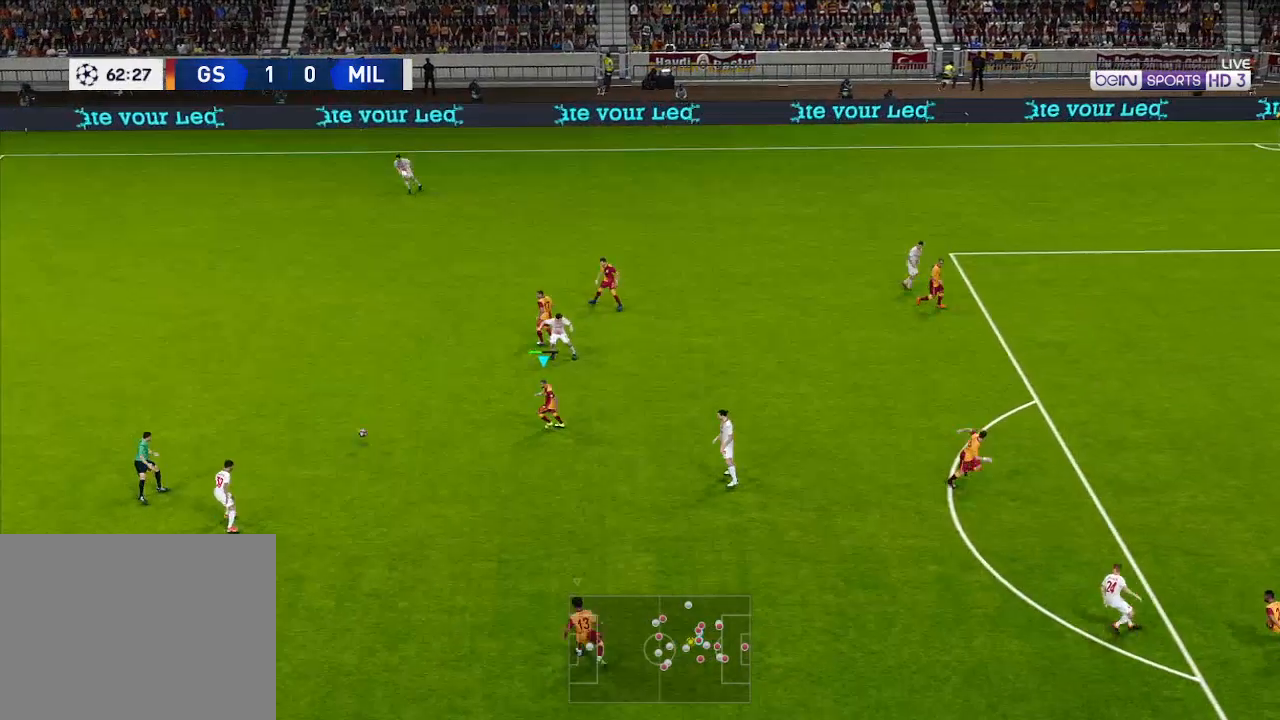
{"buttons": ["R1", "DPAD_DOWN"], "left_stick": "center", "right_stick": "center", "events": [[267, "A", "up"]]}
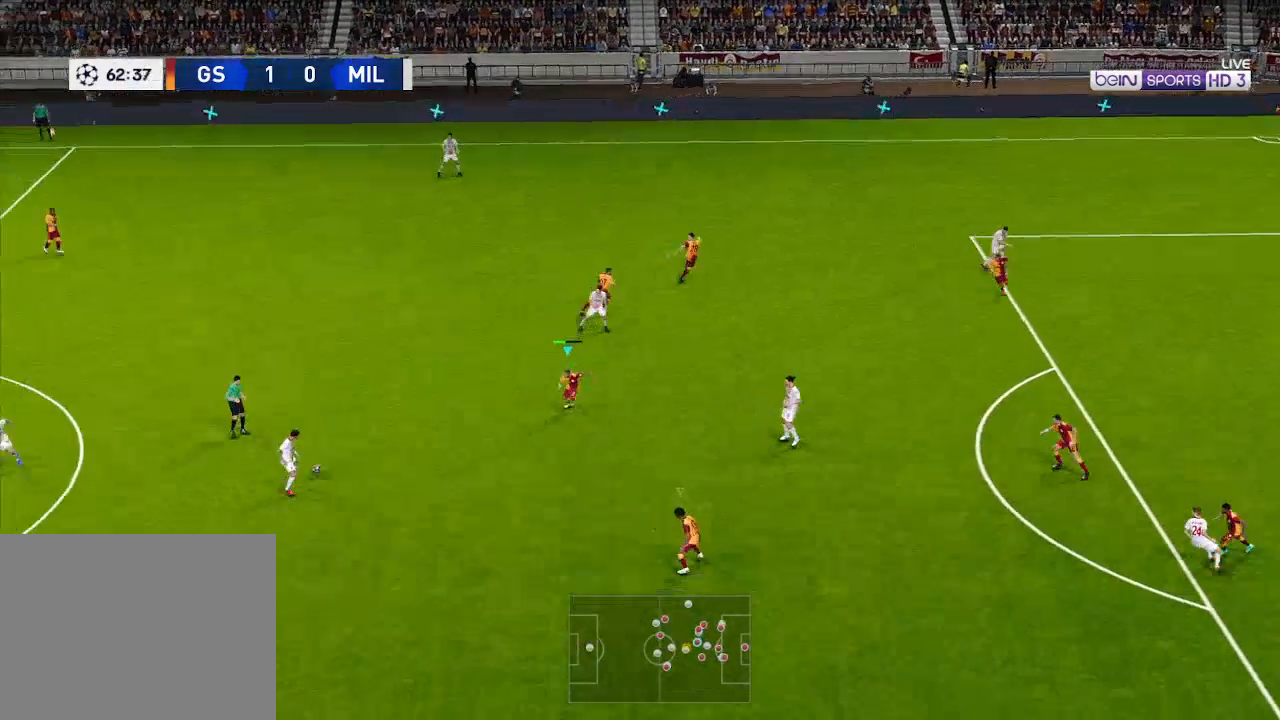
{"buttons": ["A", "R1", "DPAD_DOWN"], "left_stick": "center", "right_stick": "center", "events": [[300, "A", "down"]]}
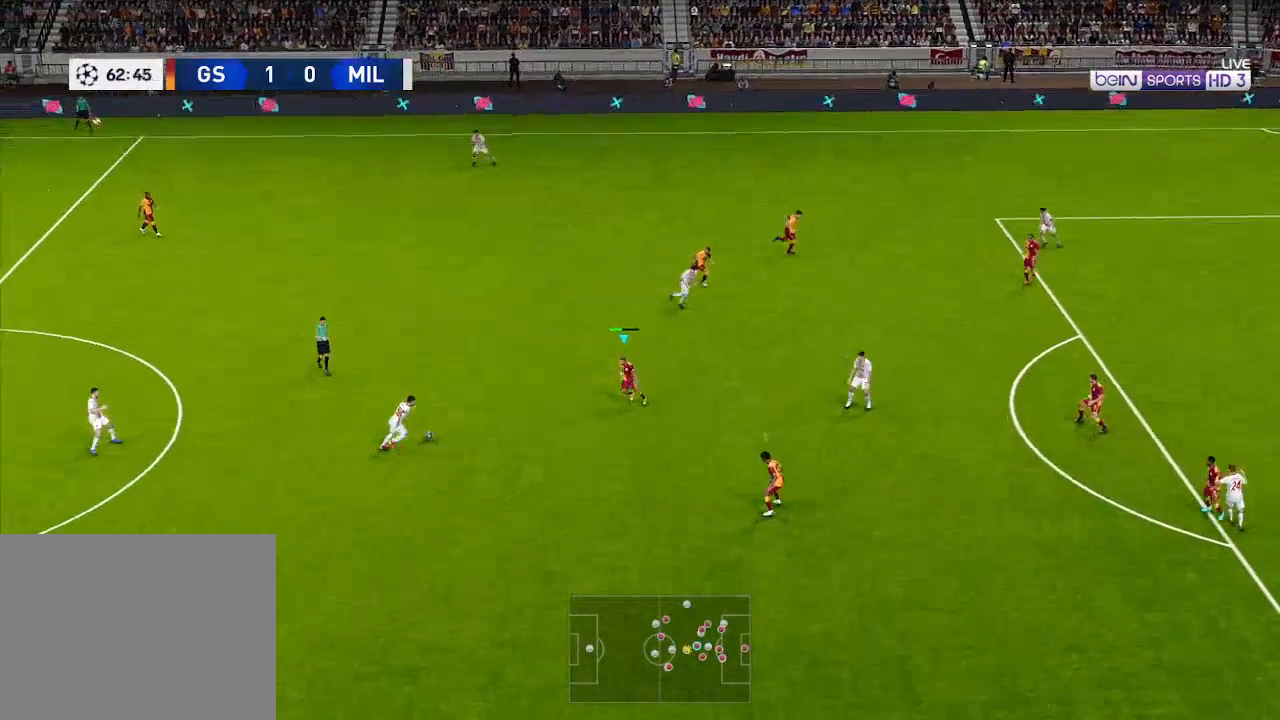
{"buttons": ["A", "R1", "DPAD_DOWN"], "left_stick": "center", "right_stick": "center", "events": [[133, "A", "up"], [267, "A", "down"]]}
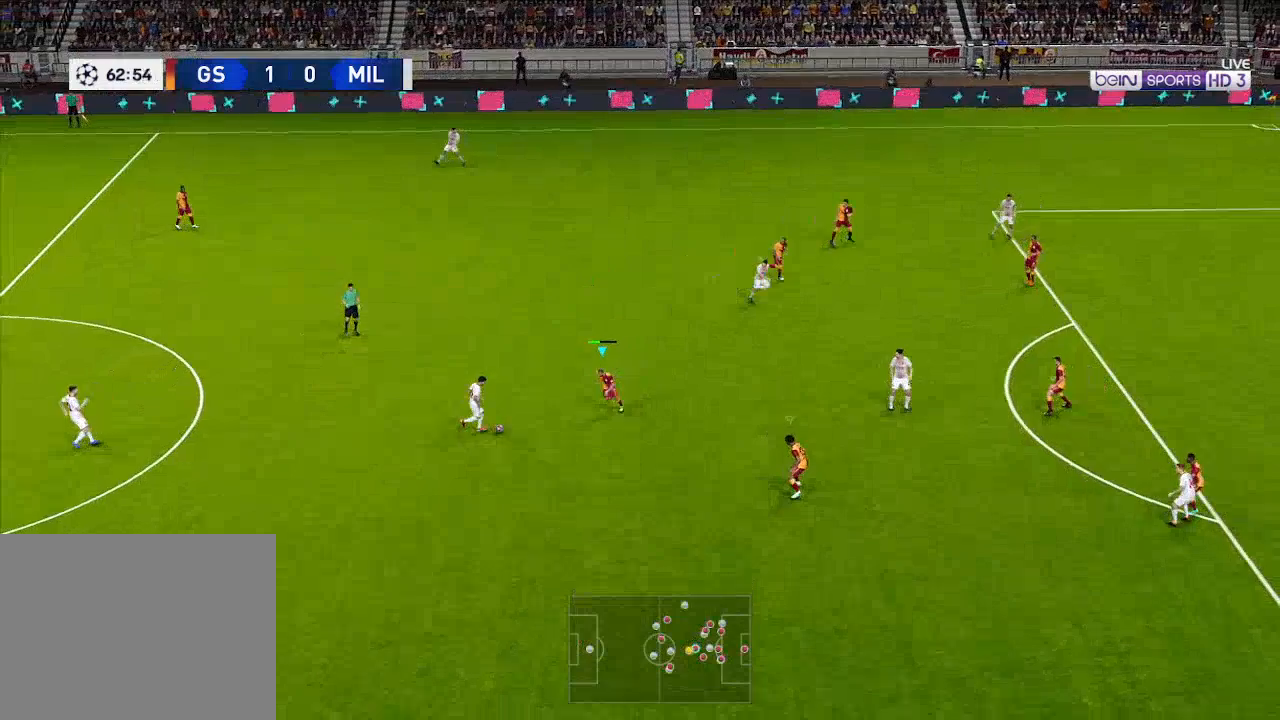
{"buttons": ["A", "R1", "DPAD_DOWN"], "left_stick": "center", "right_stick": "center", "events": []}
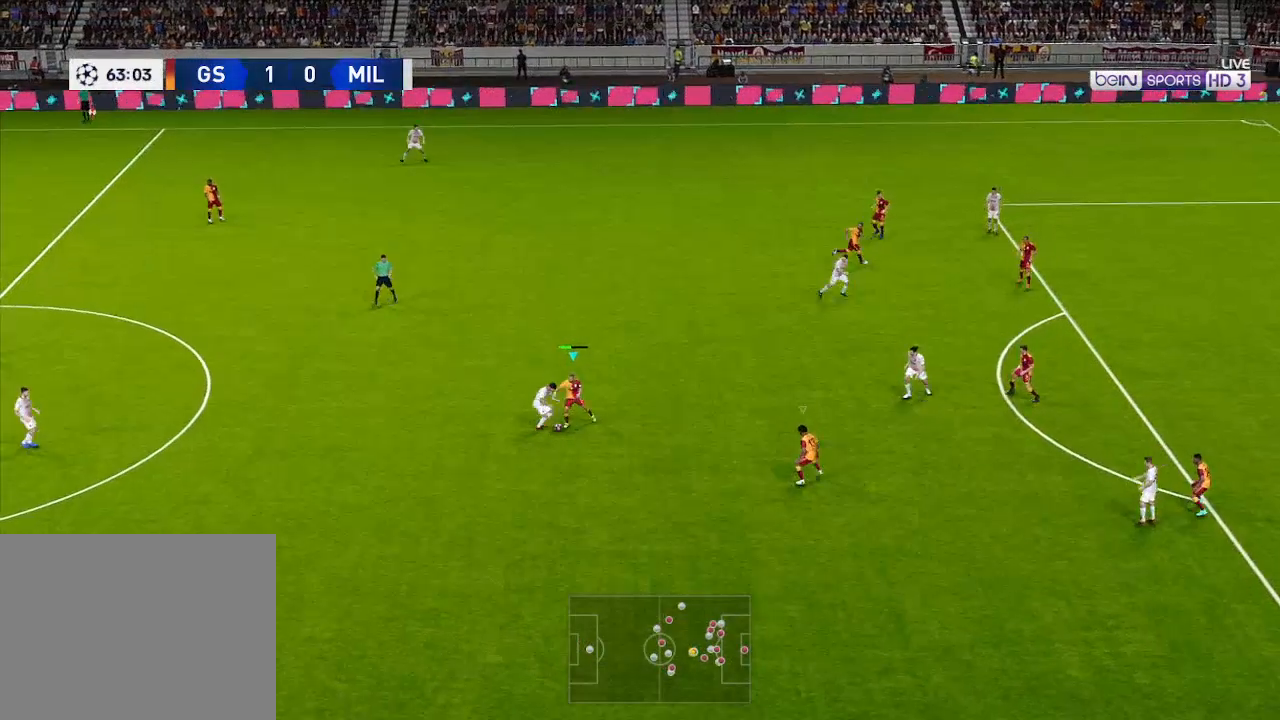
{"buttons": ["A", "R1", "DPAD_DOWN", "DPAD_LEFT"], "left_stick": "center", "right_stick": "center", "events": [[333, "DPAD_LEFT", "down"], [400, "A", "up"], [433, "A", "down"]]}
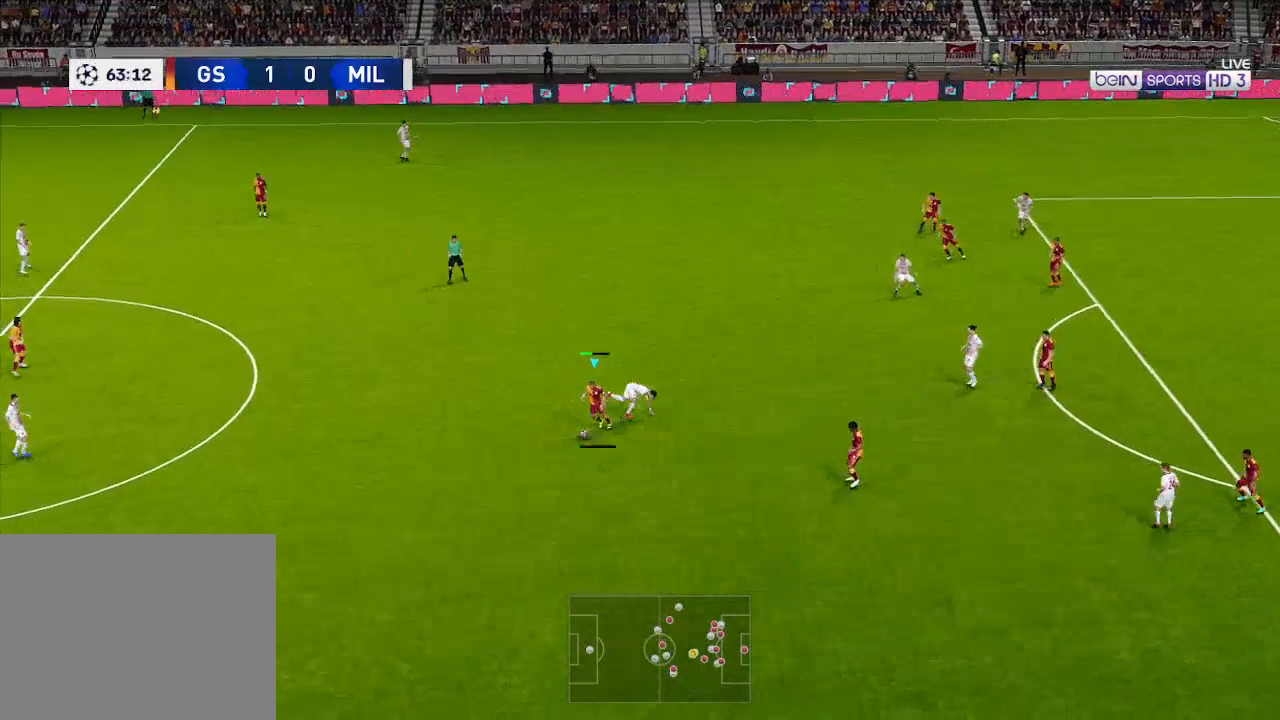
{"buttons": ["R1", "DPAD_UP", "DPAD_LEFT"], "left_stick": "center", "right_stick": "center", "events": [[33, "A", "up"], [267, "DPAD_DOWN", "up"], [333, "DPAD_UP", "down"]]}
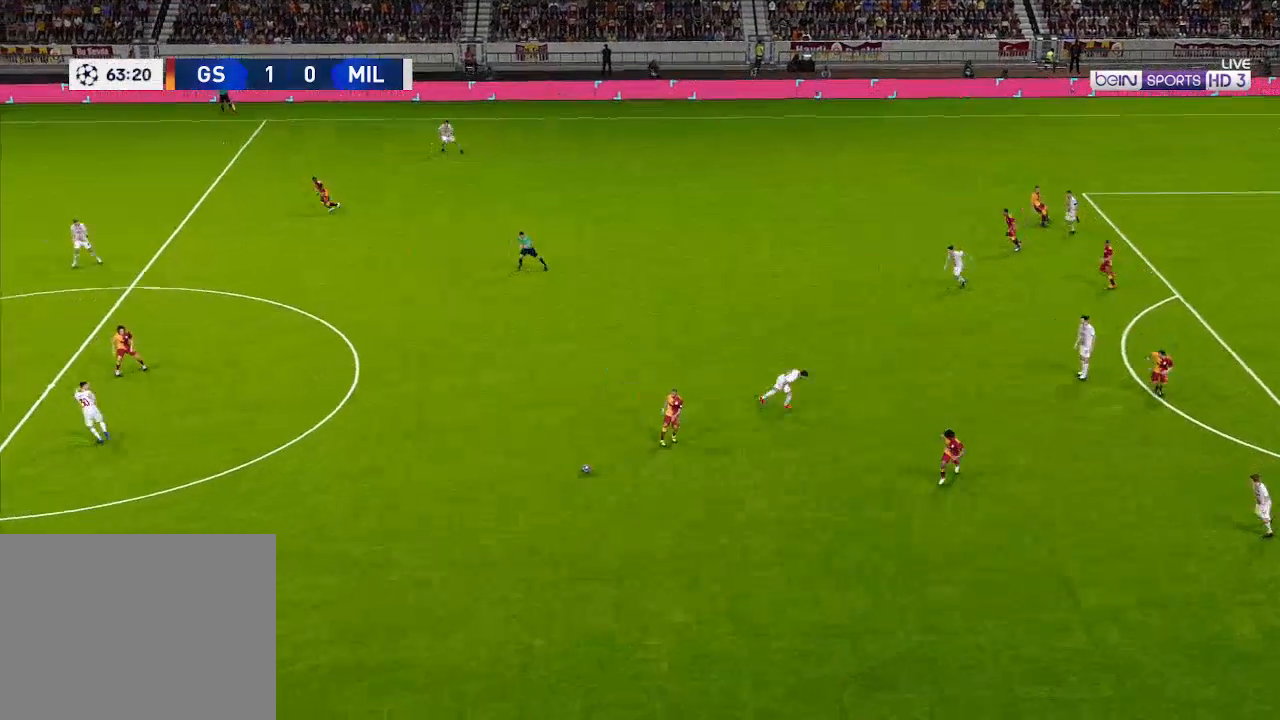
{"buttons": ["DPAD_UP", "DPAD_LEFT"], "left_stick": "center", "right_stick": "center", "events": [[200, "DPAD_LEFT", "up"], [333, "DPAD_LEFT", "down"], [433, "R1", "up"]]}
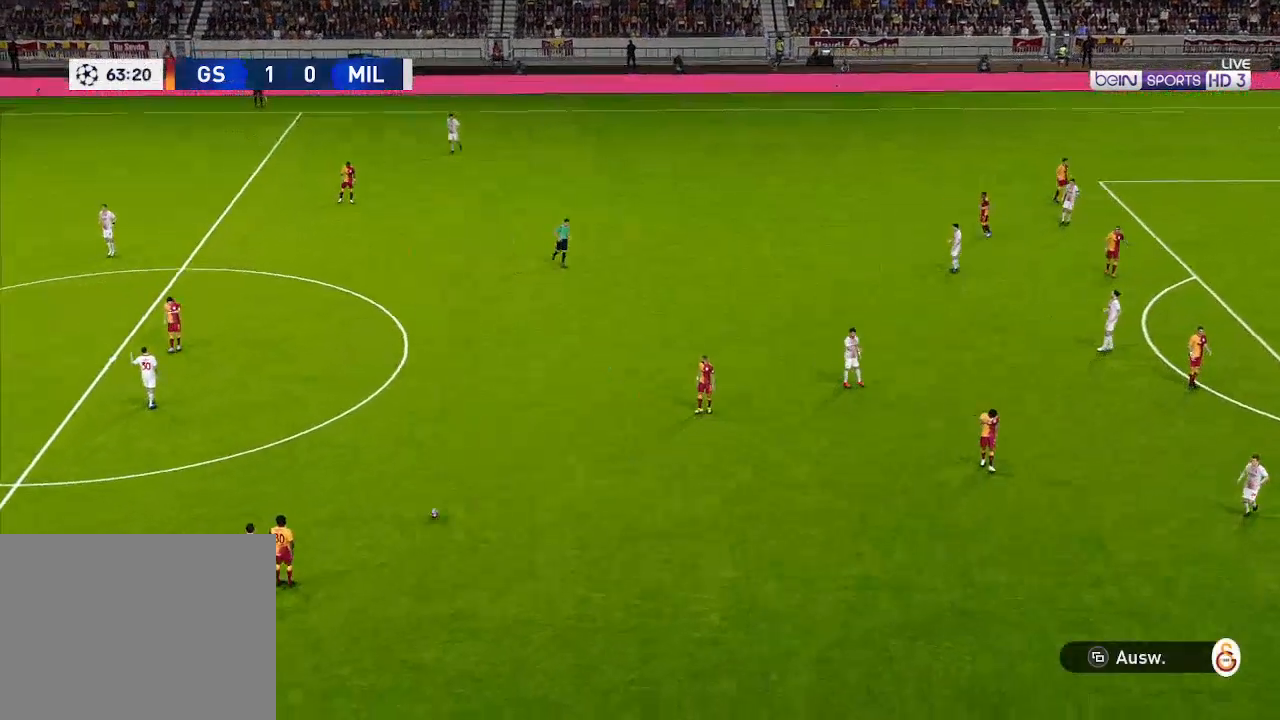
{"buttons": [], "left_stick": "center", "right_stick": "center", "events": [[33, "DPAD_LEFT", "up"], [67, "DPAD_UP", "up"]]}